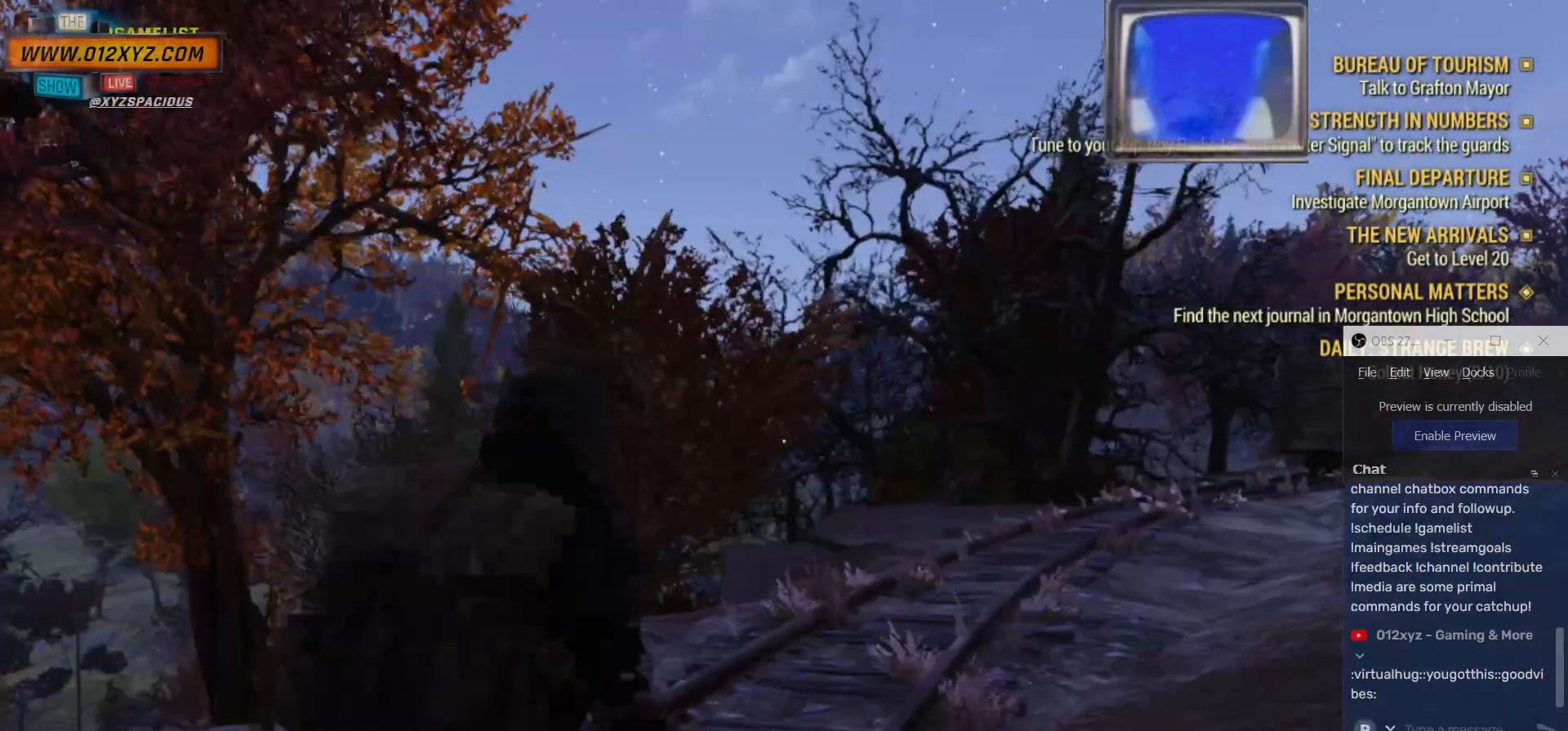
Gameplay with keyboard and mouse; each line is a JSON object with the keys and mouse buttons held at the frame after it. "events" lists presses ("down") and releases ("up") of "1", "2", "3", "4", "5", "a", "alt", "b", "c", "ctrl", "d", "e", "f", "g", "q", "r", "s", "shift", "space", "t", "tab", "v", "w", "x", "z", "mouse_left", "mouse_wheel", "mouse_right", "mouse_mb4" and "mouse_mb5" between this image and that frame as [ms after this image, input, new state], when the widget could be followed in between. "mouse_left", "mouse_wheel", "mouse_right", "mouse_mb4", "mouse_mb5" = the "left", "wheel", "right", "mb4", "mb5" buttons of the "mouse" list. No other keys are recorded. "wheel" means that the mouse wheel is clicked or scrolled. Not read: mouse_move.
{"keys": ["d", "w"], "mouse": [], "events": [[200, "d", "down"]]}
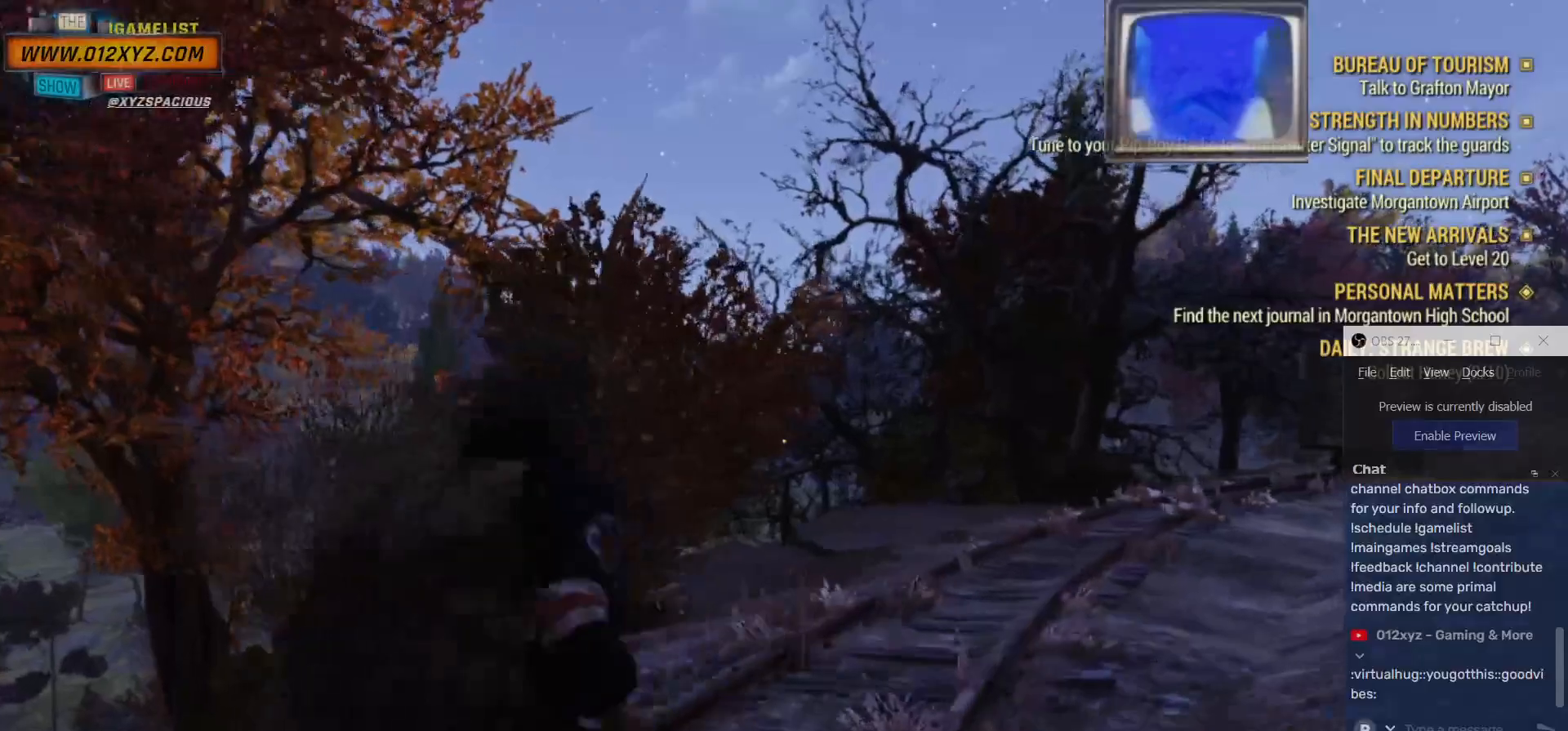
{"keys": ["w"], "mouse": [], "events": [[167, "d", "up"]]}
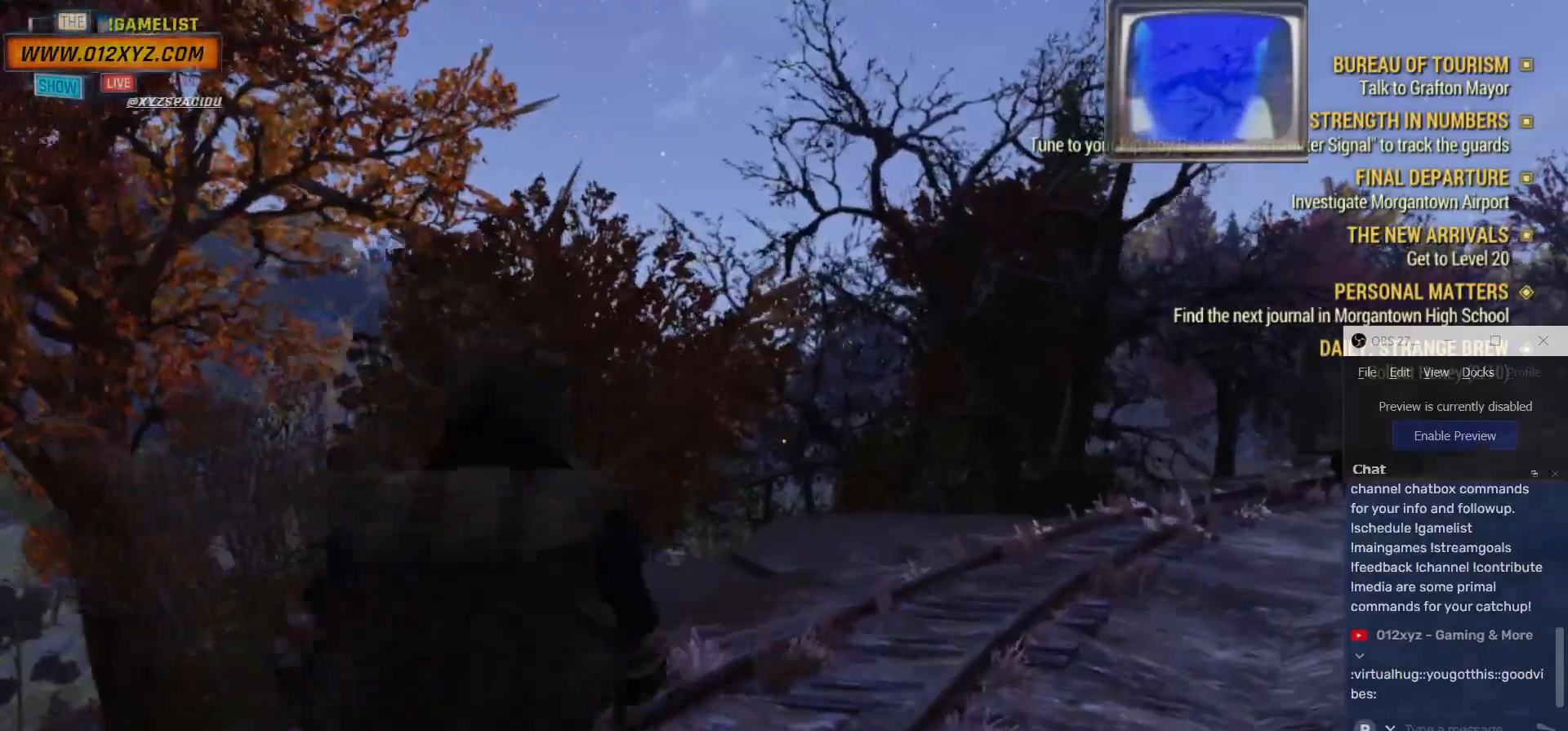
{"keys": ["w"], "mouse": [], "events": []}
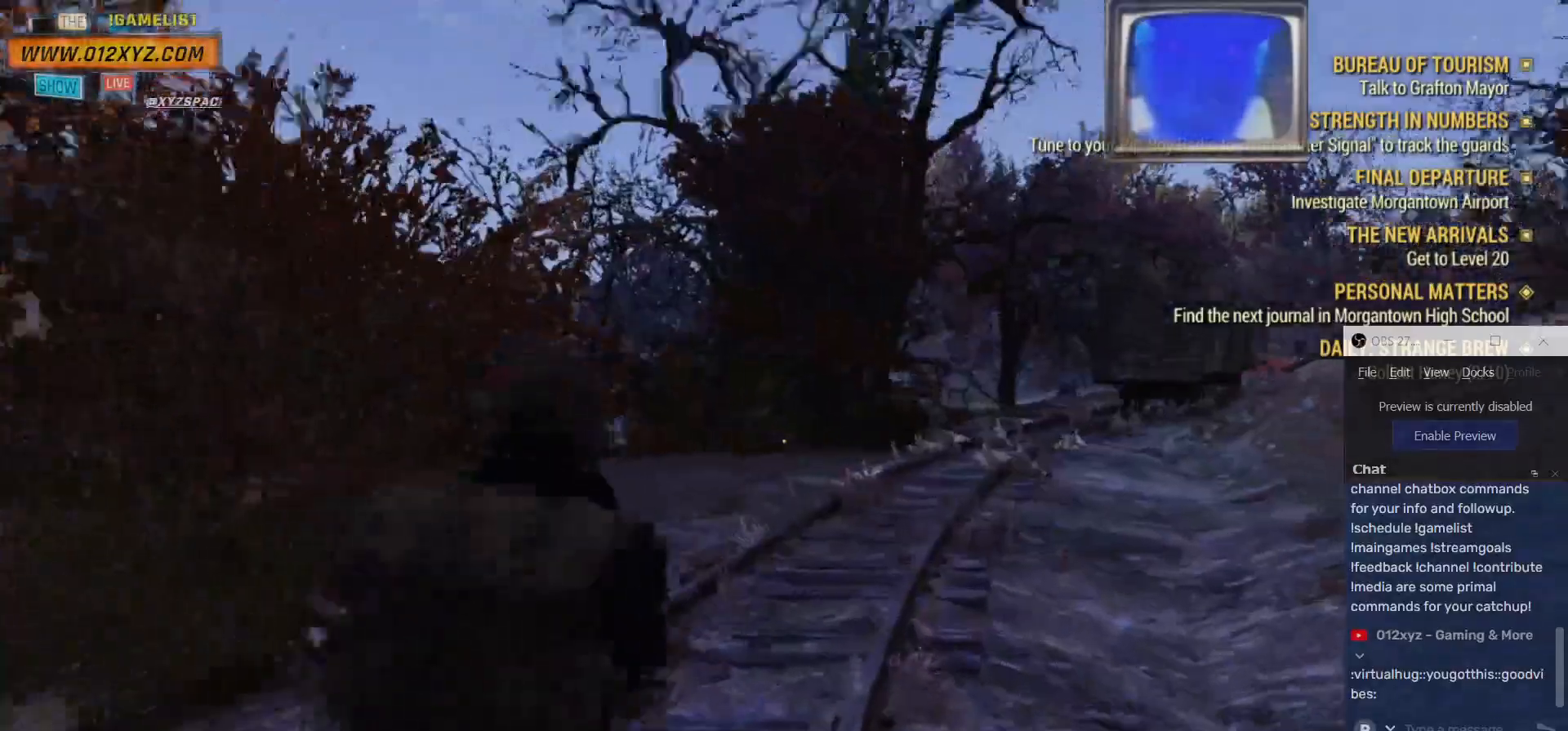
{"keys": ["w"], "mouse": [], "events": []}
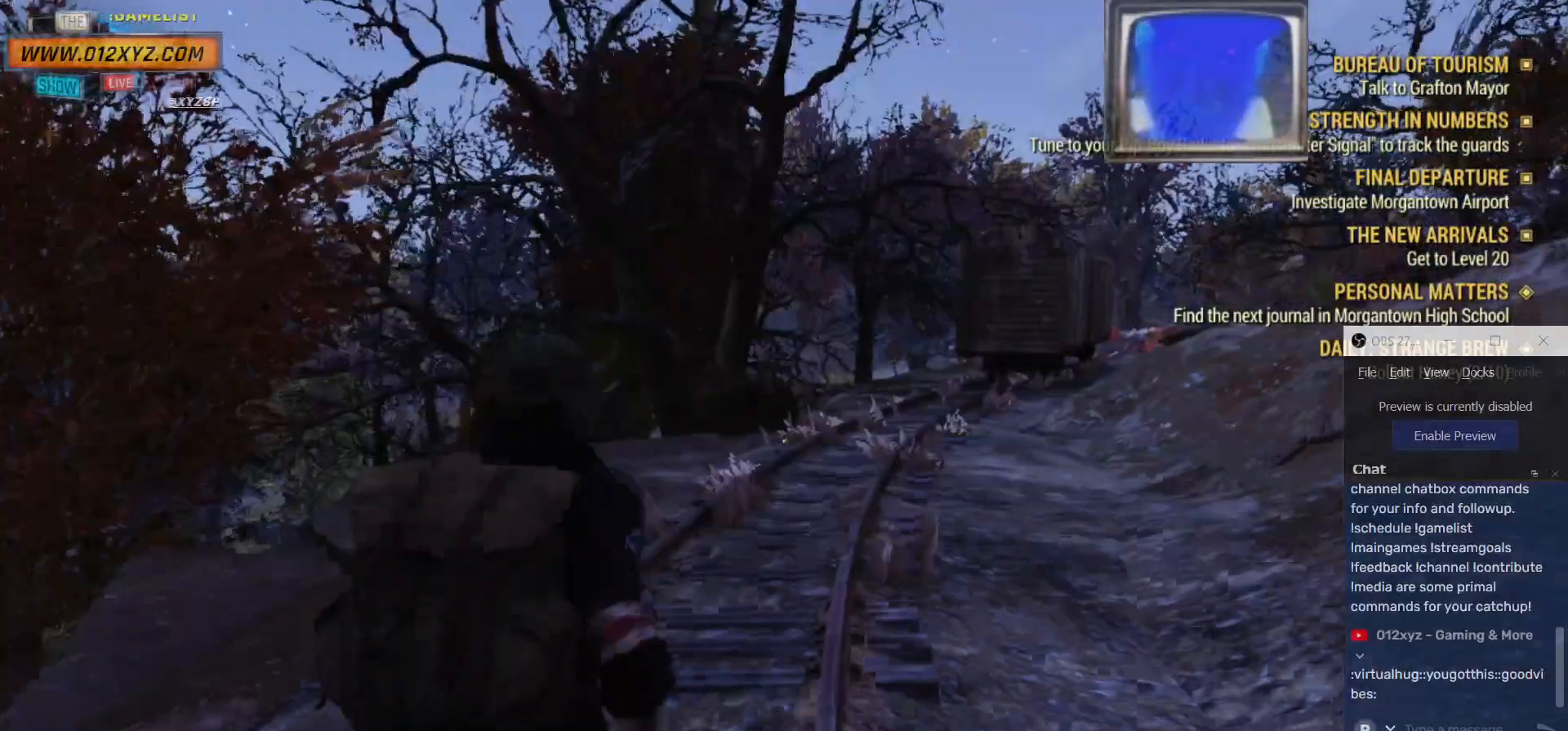
{"keys": ["a", "w"], "mouse": [], "events": [[400, "a", "down"]]}
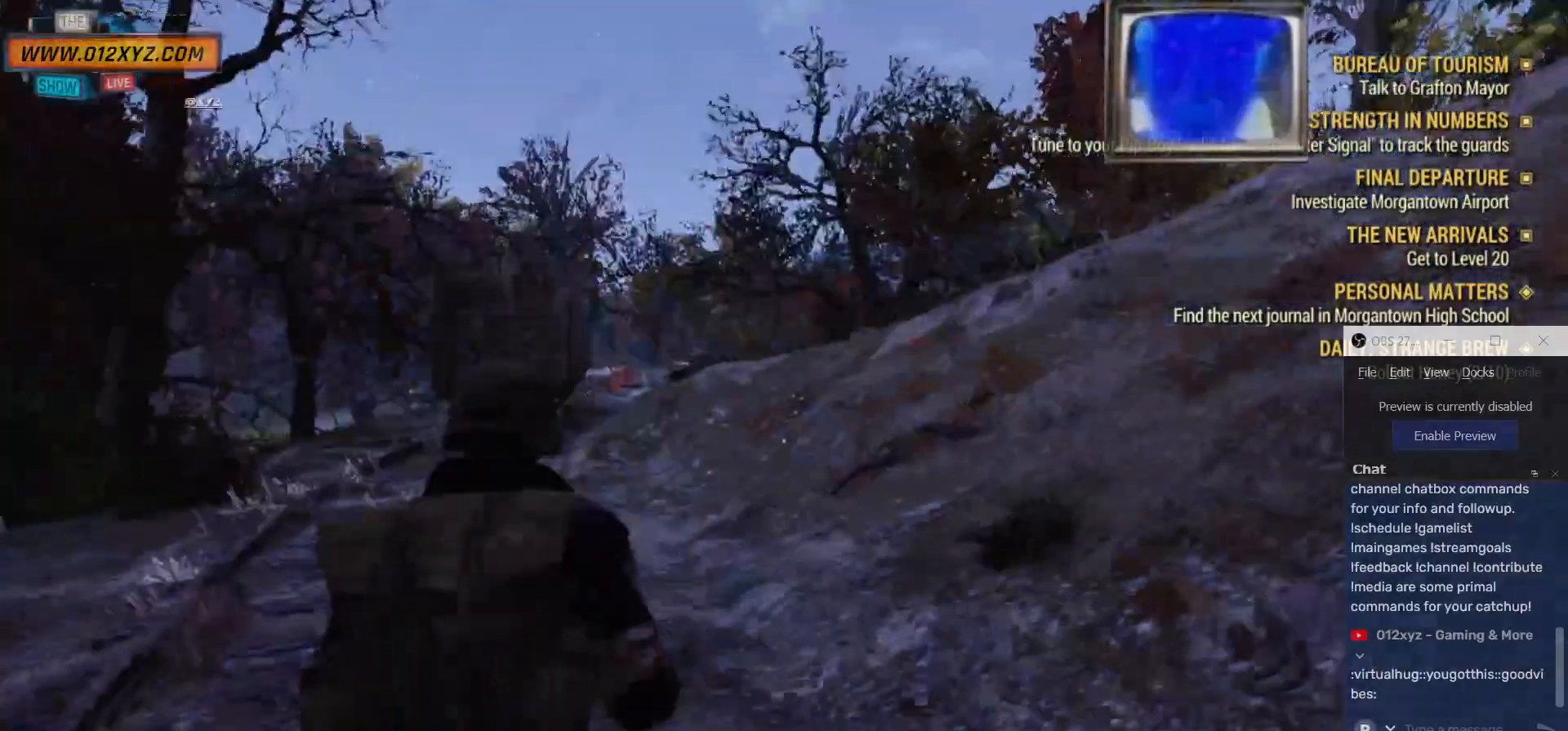
{"keys": ["w"], "mouse": [], "events": [[500, "a", "up"]]}
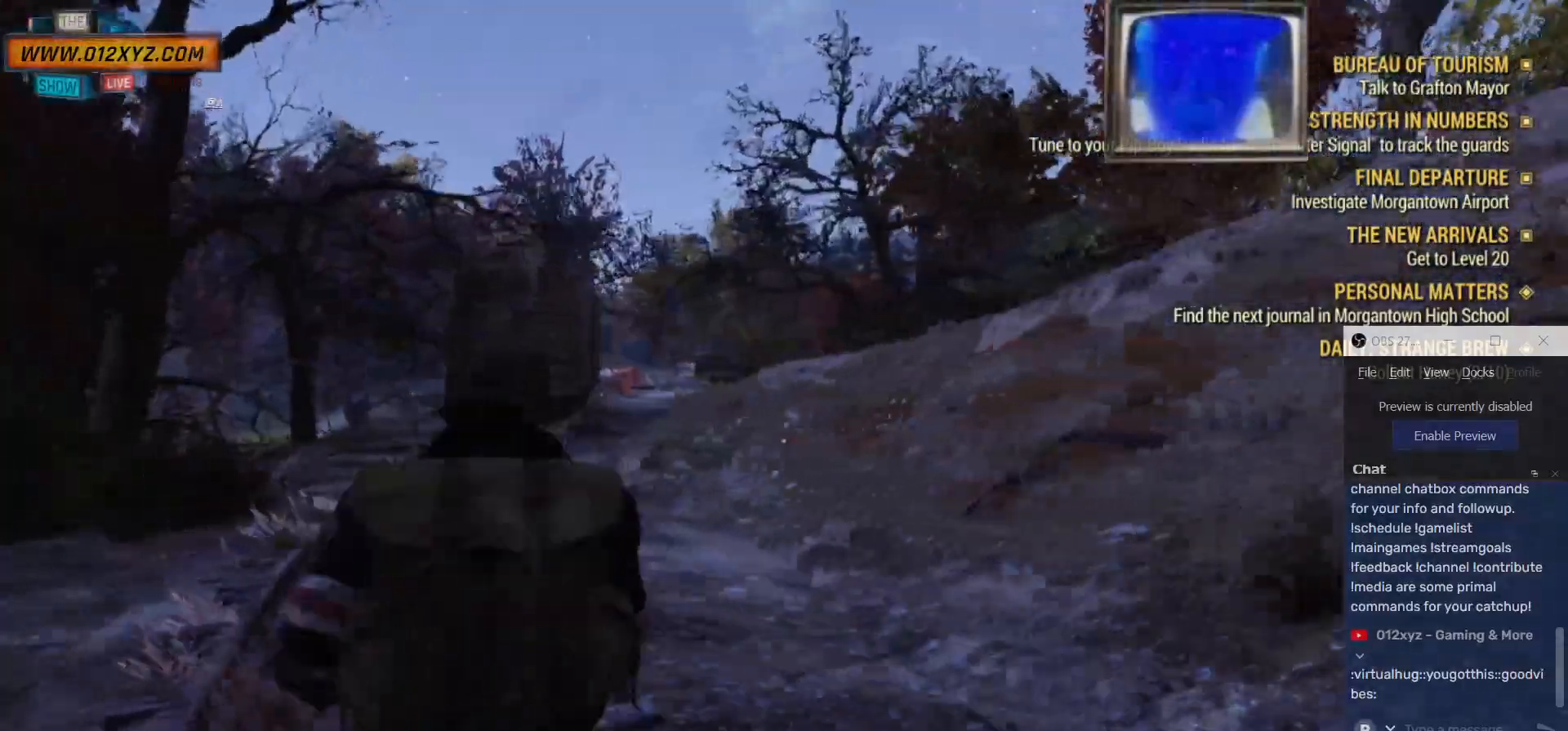
{"keys": ["a", "w"], "mouse": [], "events": [[267, "a", "down"]]}
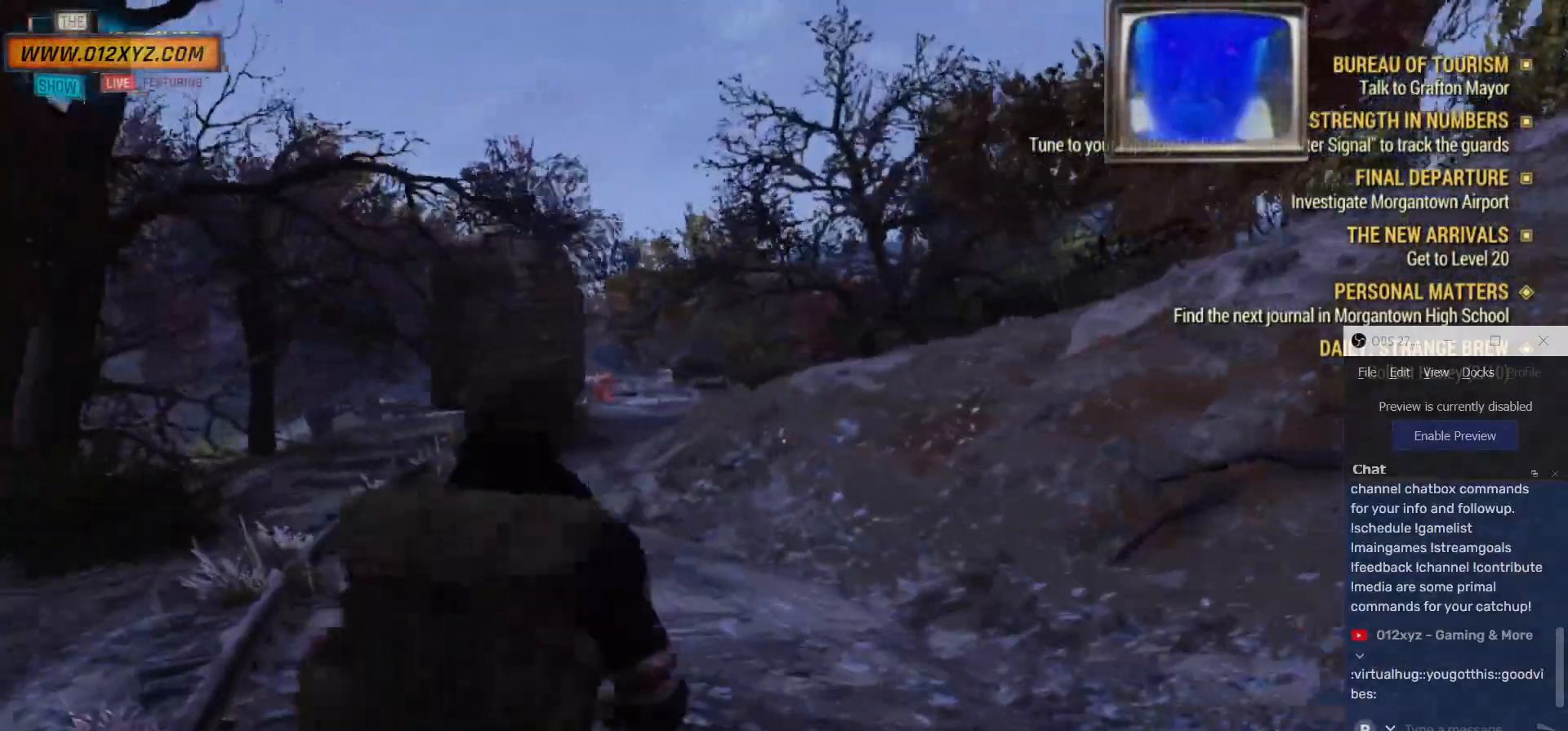
{"keys": ["a", "w"], "mouse": [], "events": []}
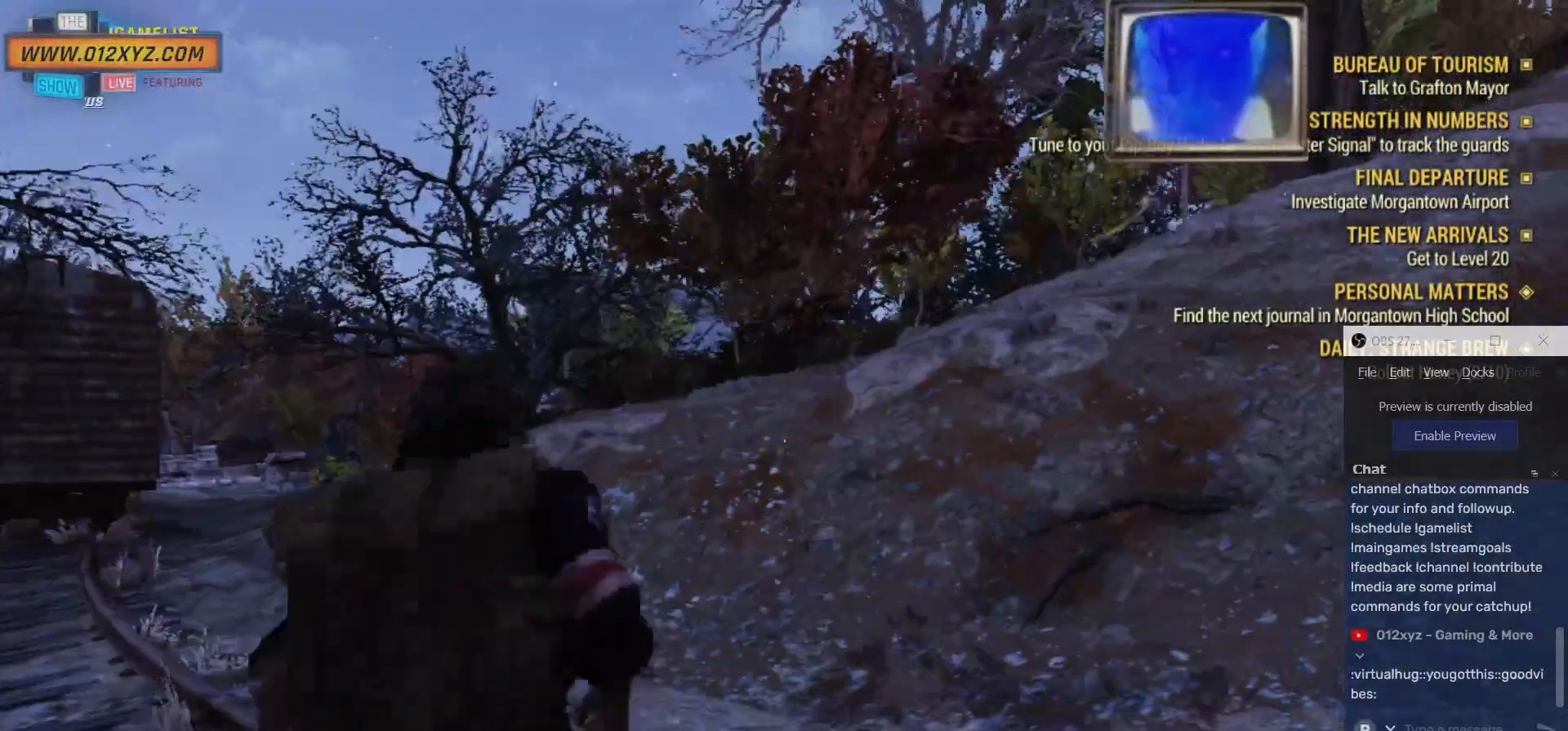
{"keys": ["a", "w"], "mouse": [], "events": []}
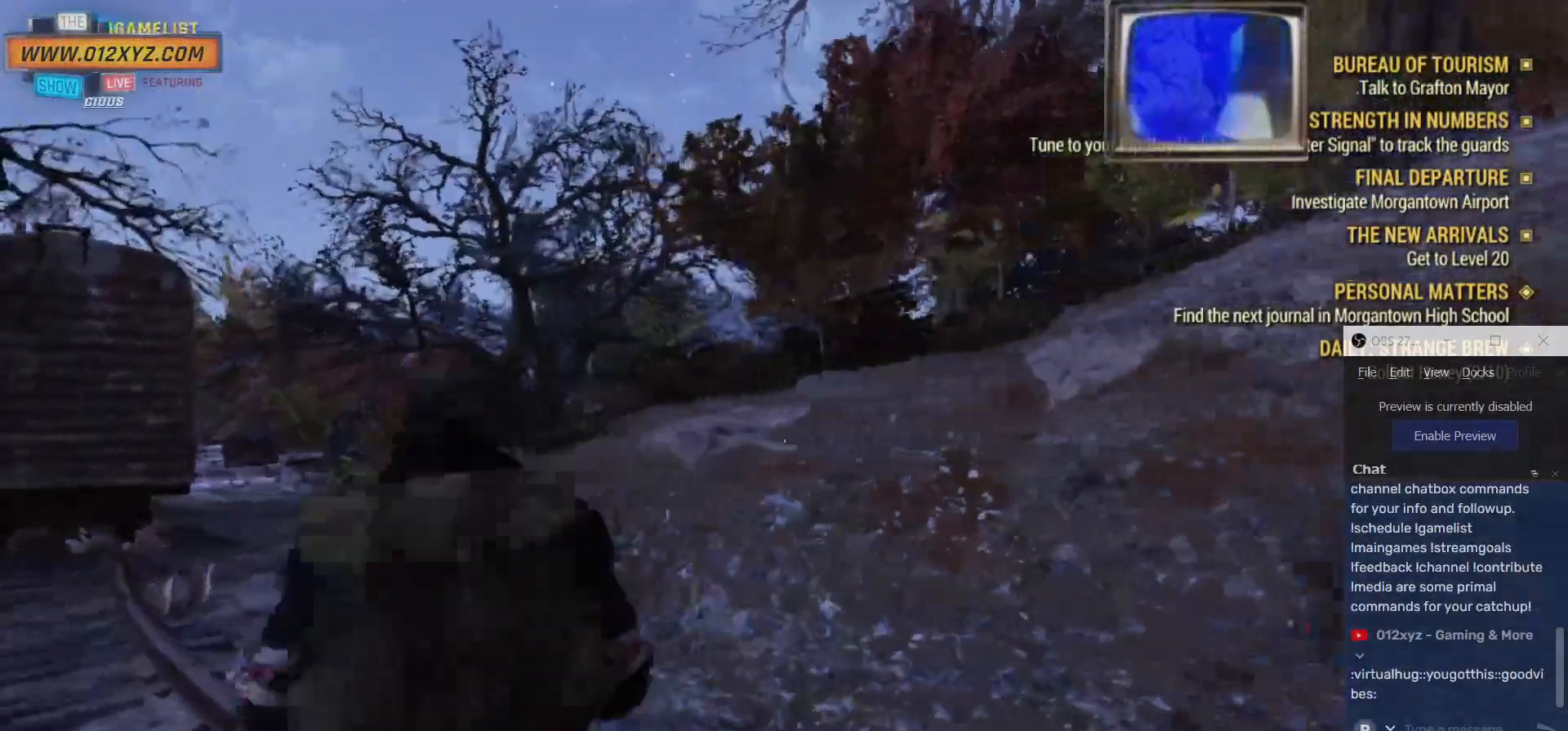
{"keys": ["a", "w"], "mouse": [], "events": []}
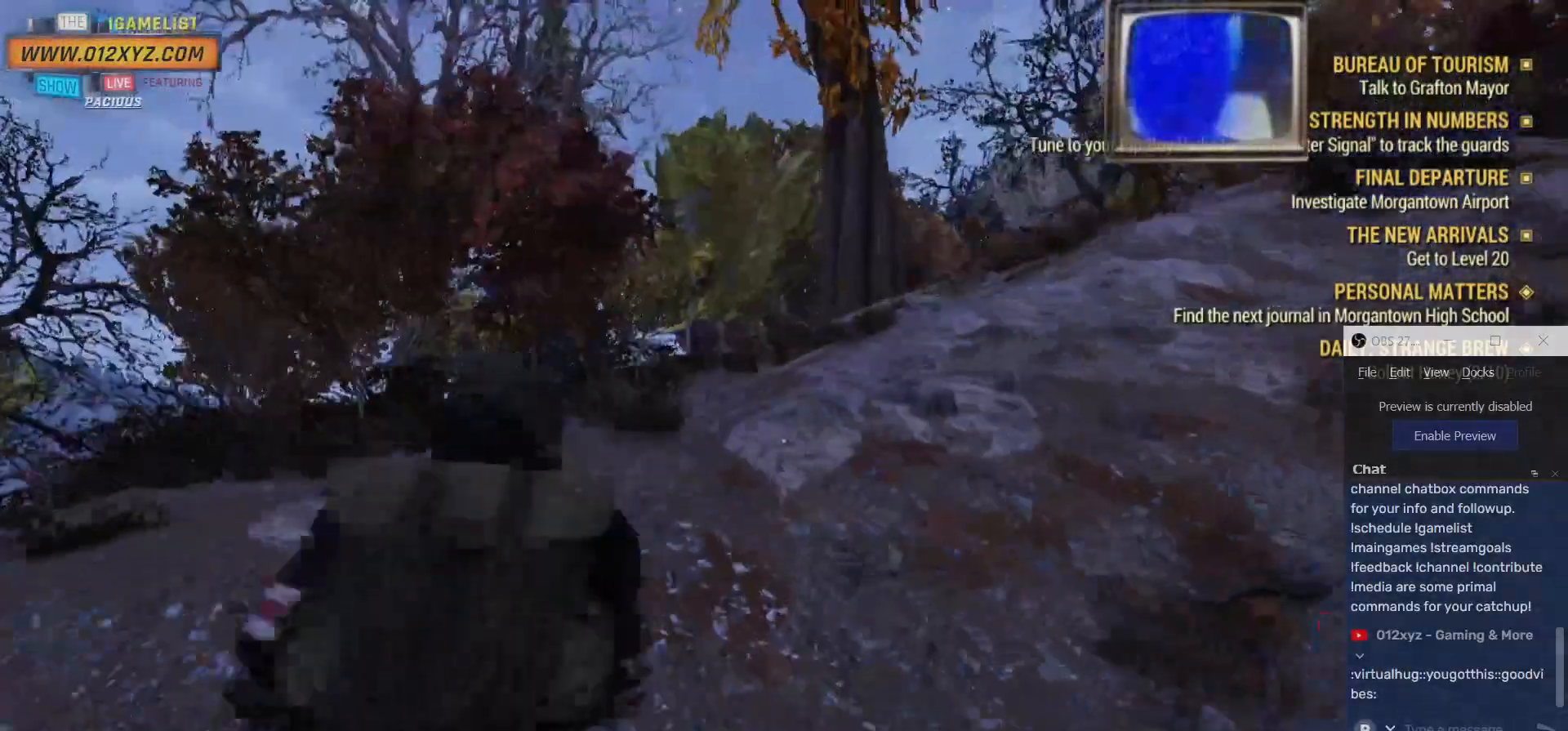
{"keys": ["a", "w"], "mouse": [], "events": []}
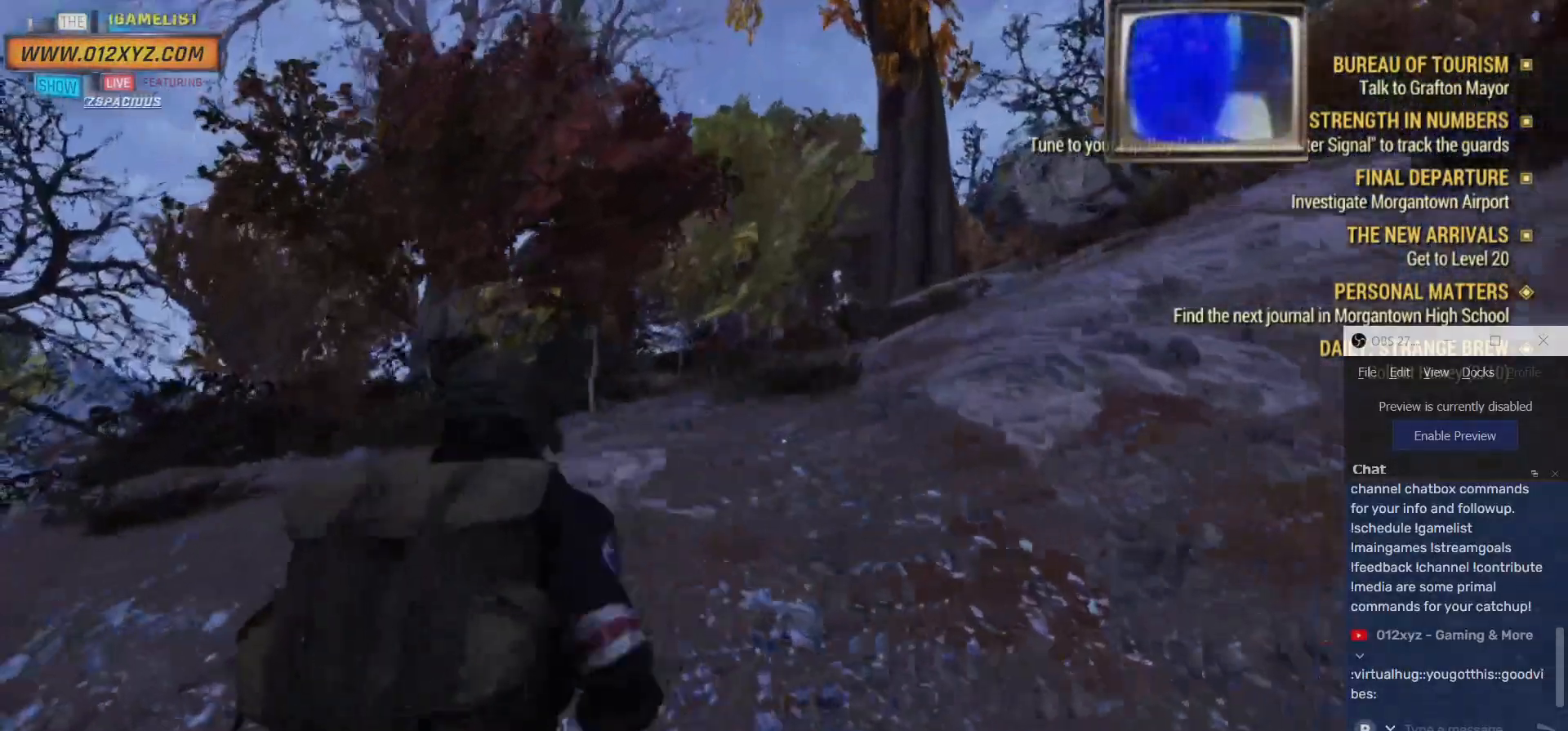
{"keys": ["a", "w"], "mouse": [], "events": []}
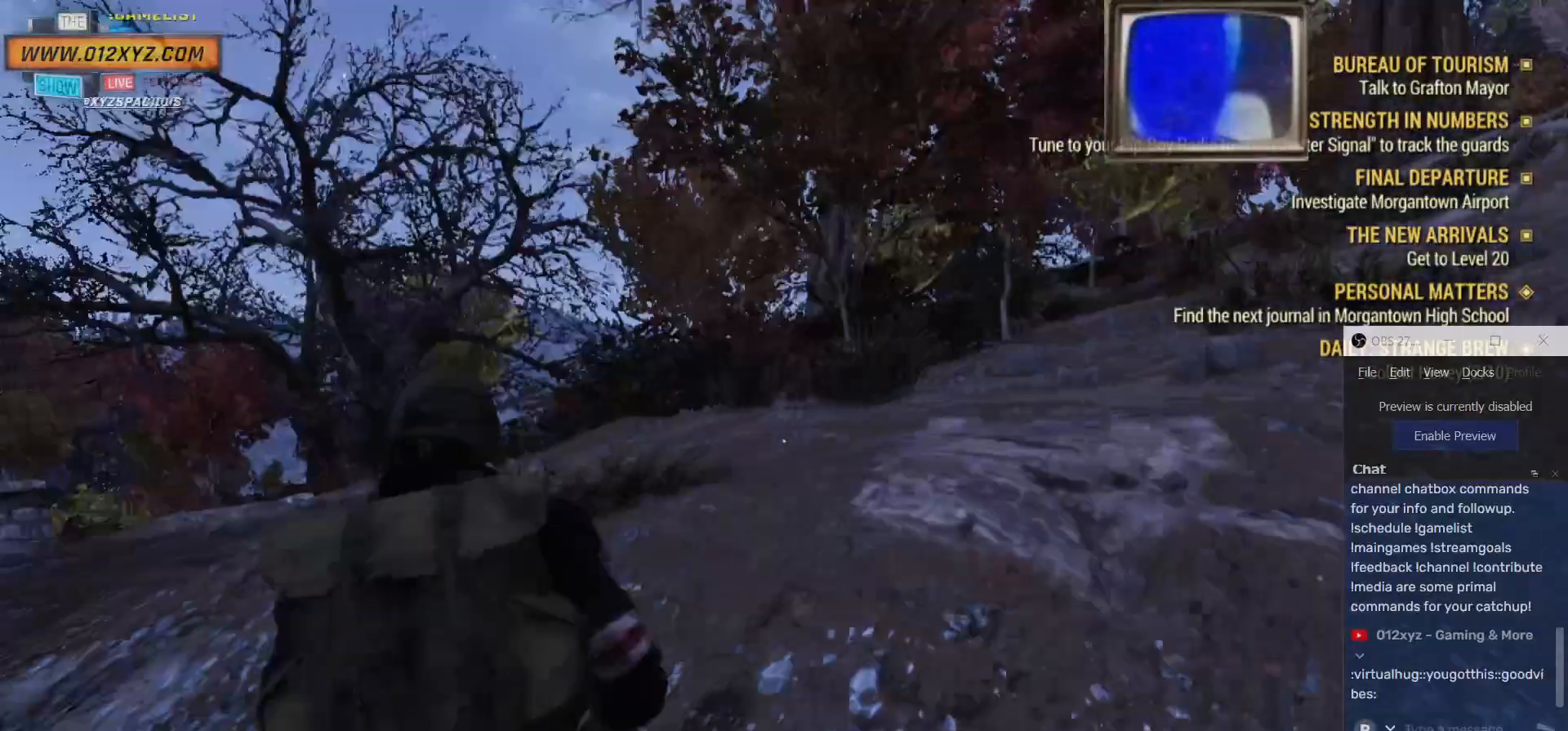
{"keys": ["w"], "mouse": [], "events": [[134, "a", "up"]]}
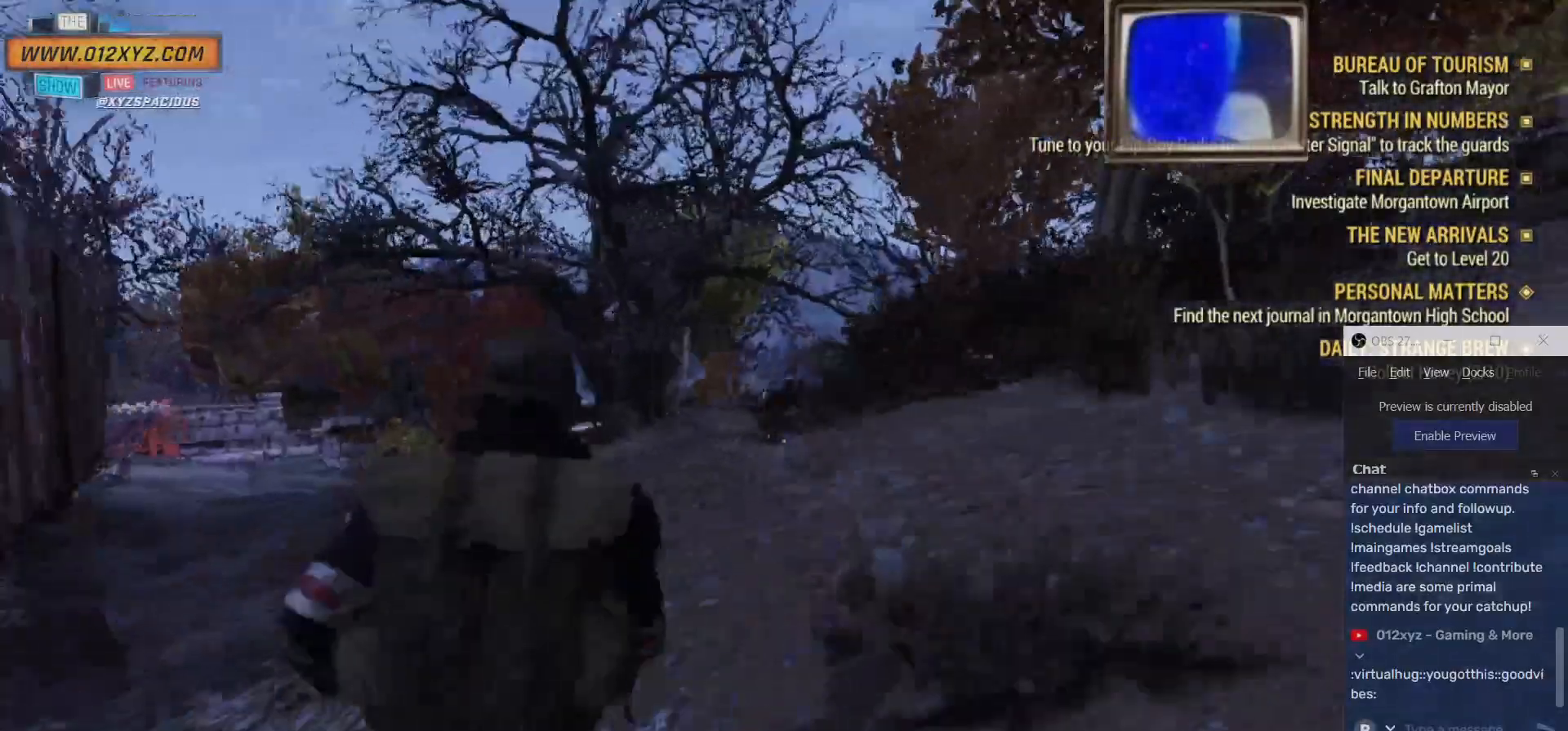
{"keys": ["w"], "mouse": [], "events": []}
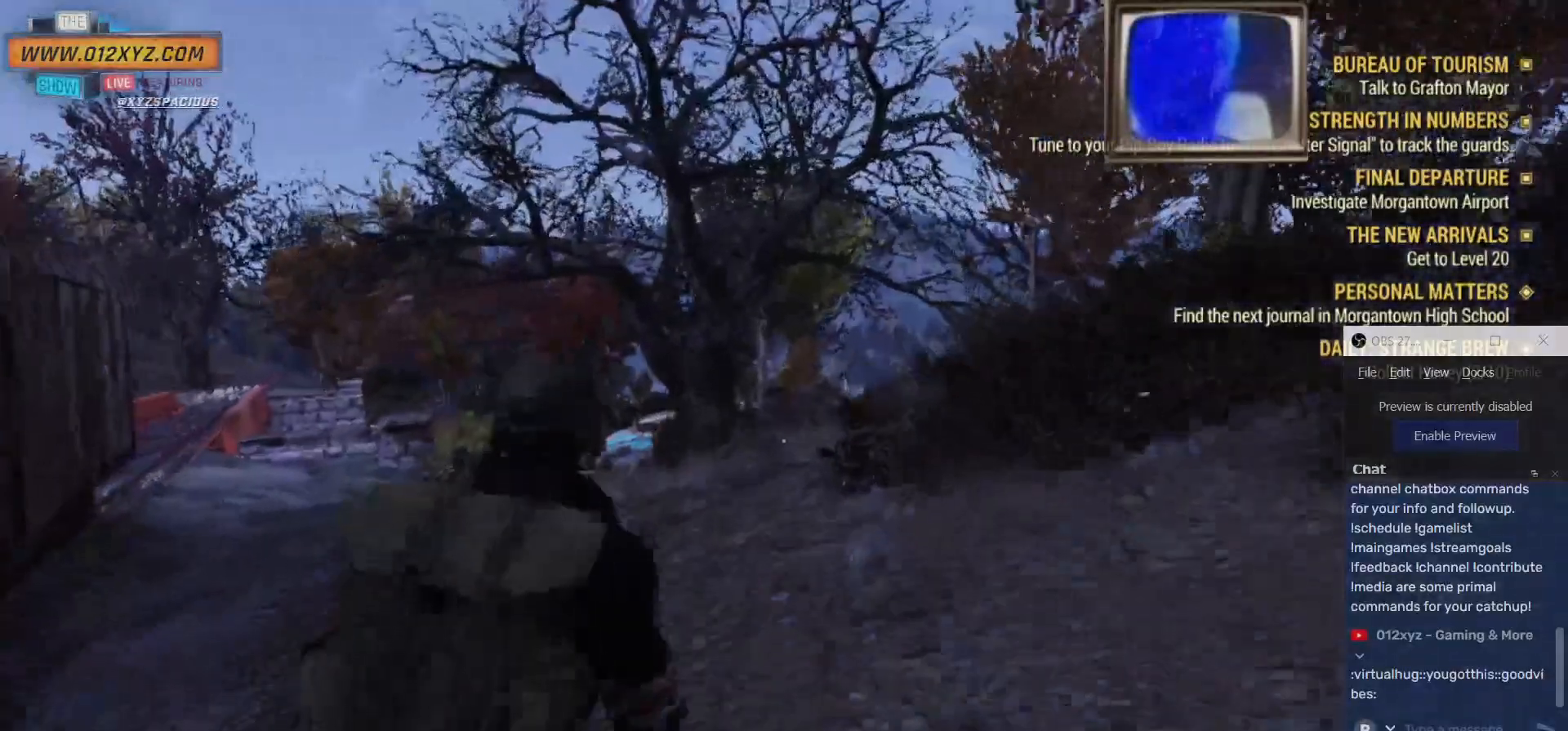
{"keys": ["a", "w"], "mouse": [], "events": [[167, "a", "down"]]}
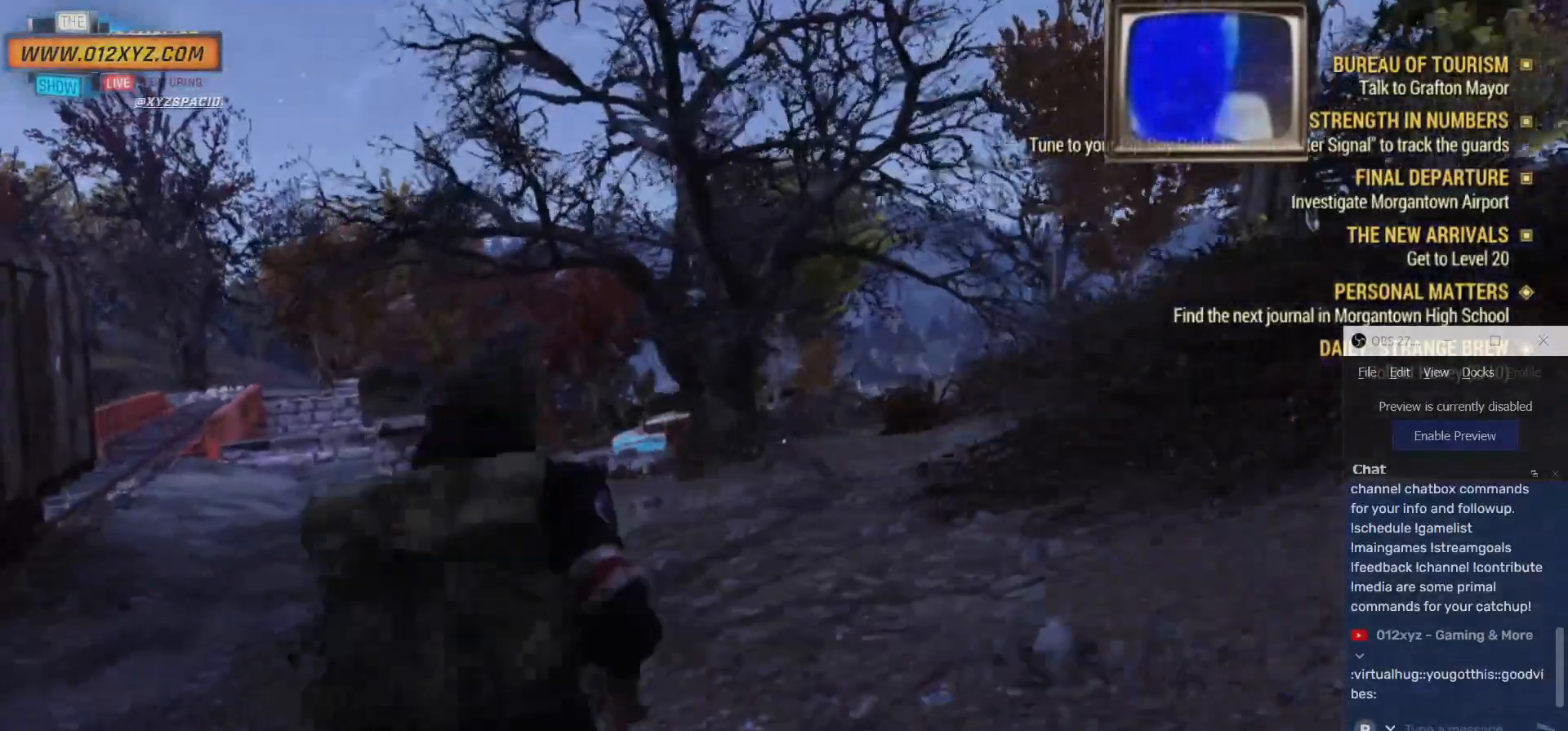
{"keys": ["a", "w"], "mouse": [], "events": []}
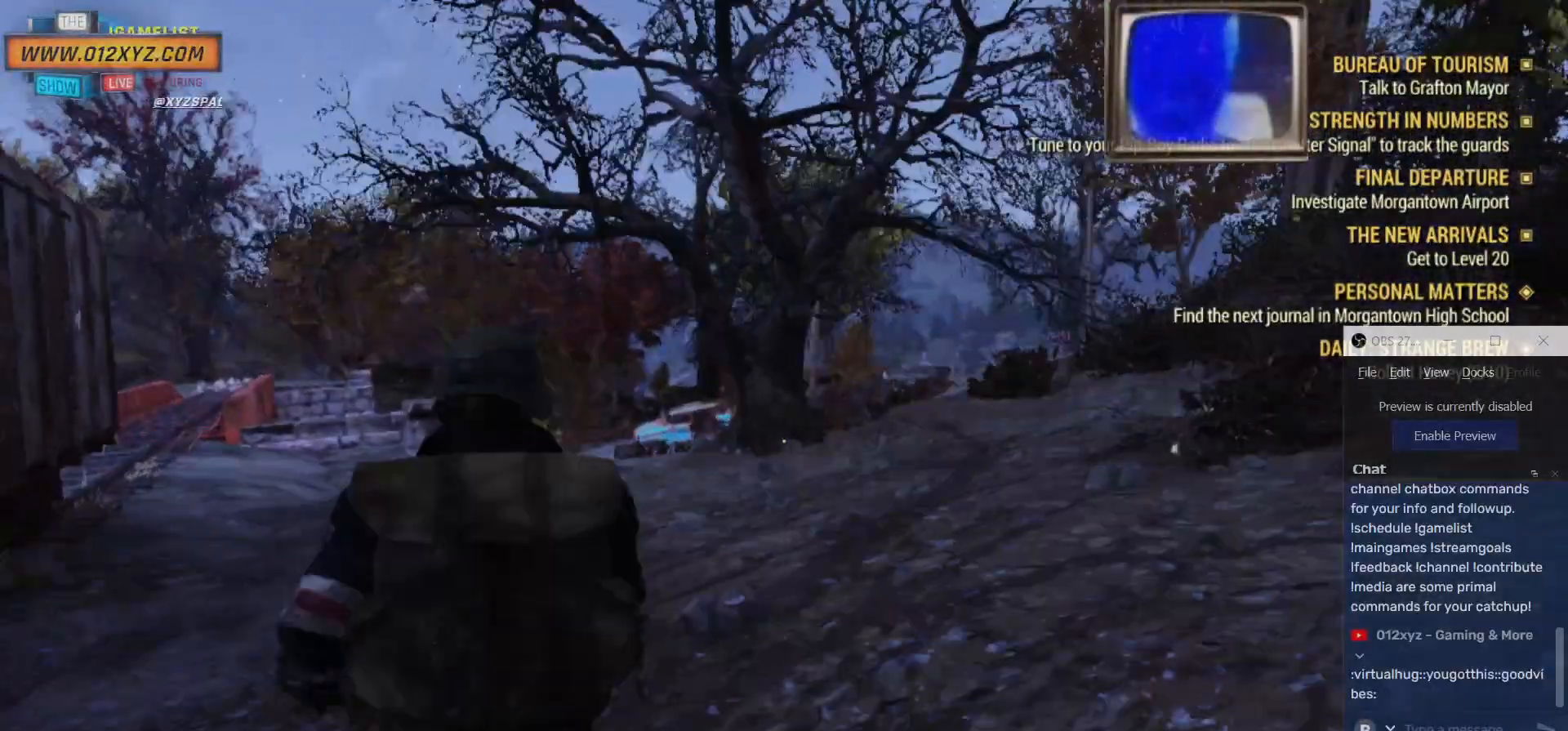
{"keys": ["a", "w"], "mouse": [], "events": []}
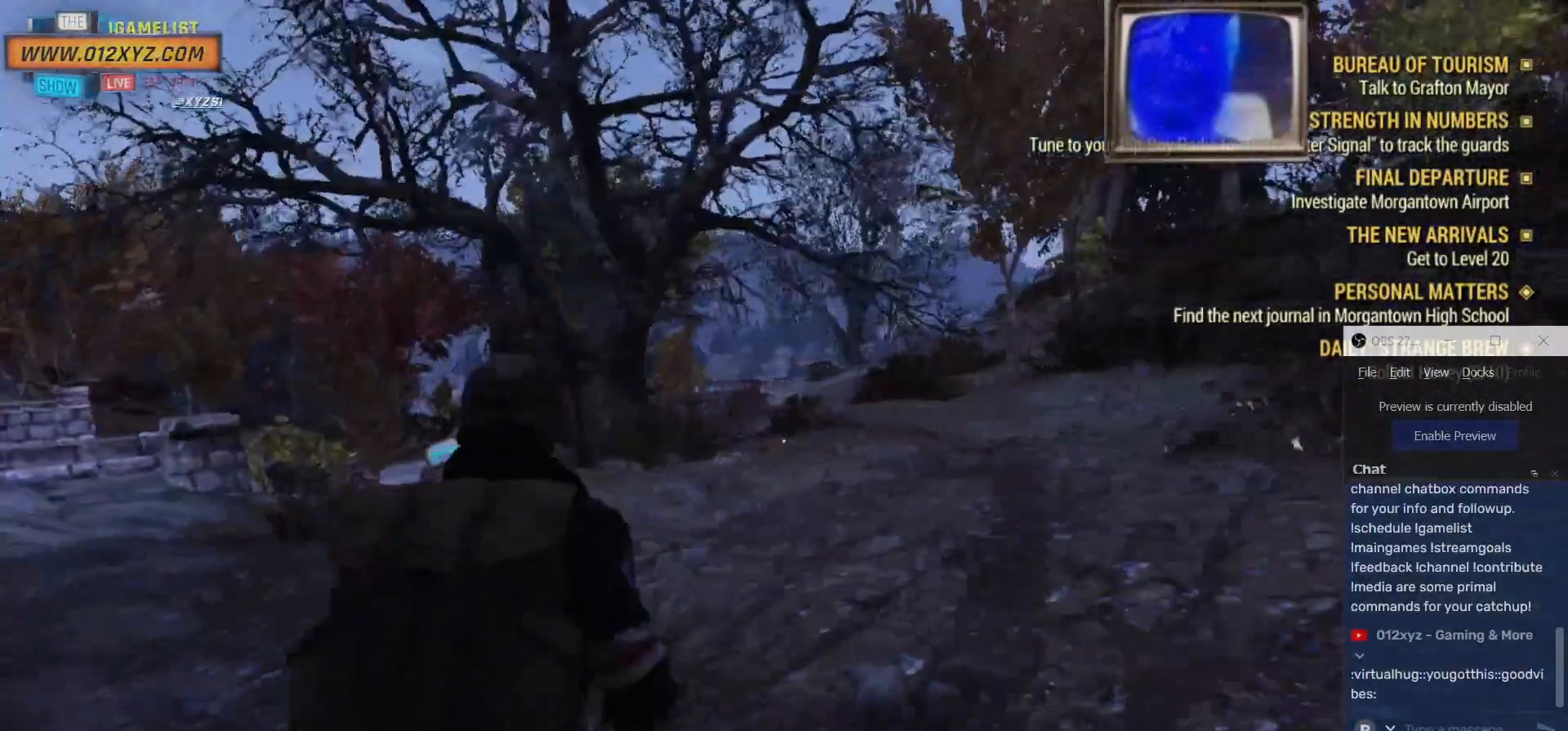
{"keys": ["a", "w"], "mouse": [], "events": []}
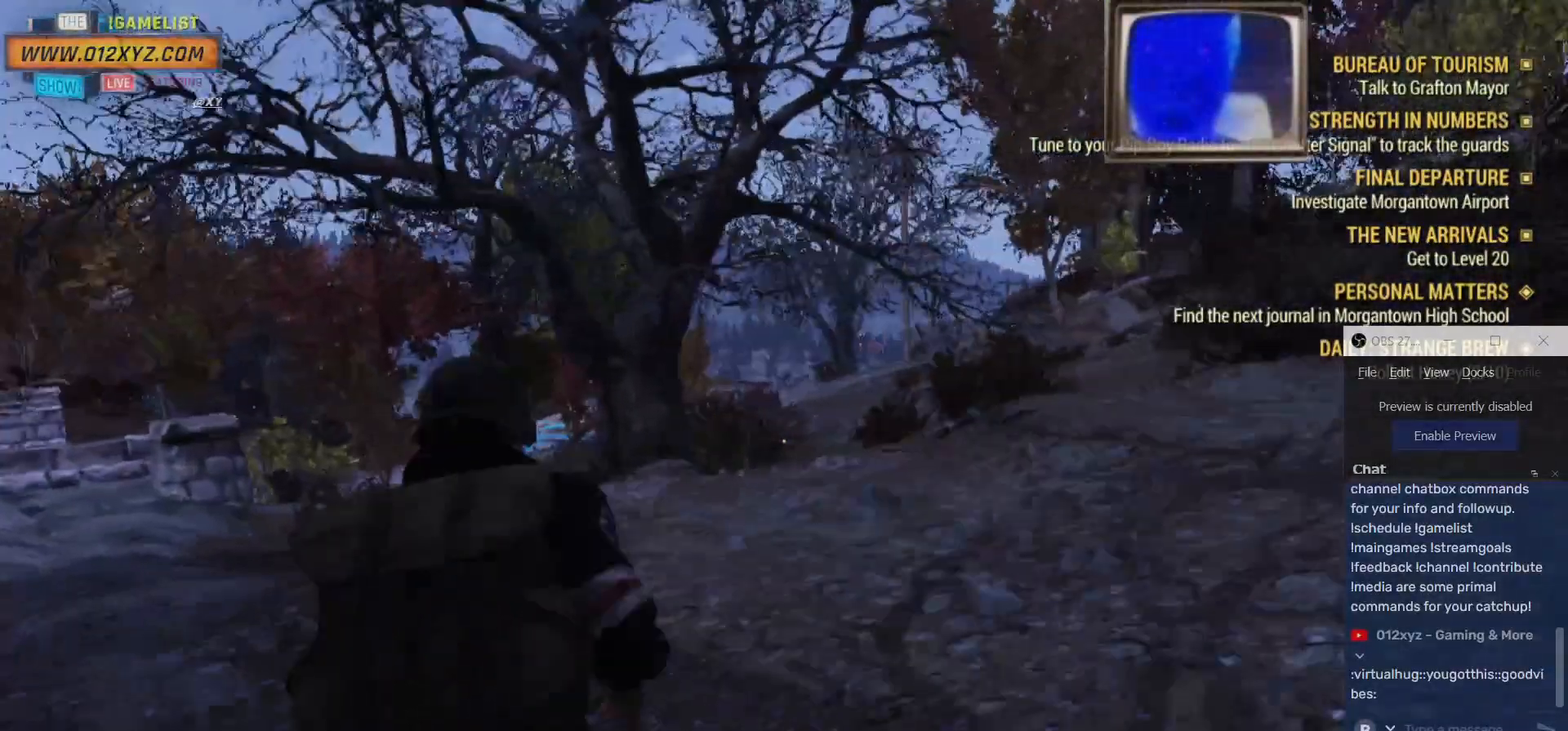
{"keys": ["a", "w"], "mouse": [], "events": [[400, "w", "up"], [434, "w", "down"]]}
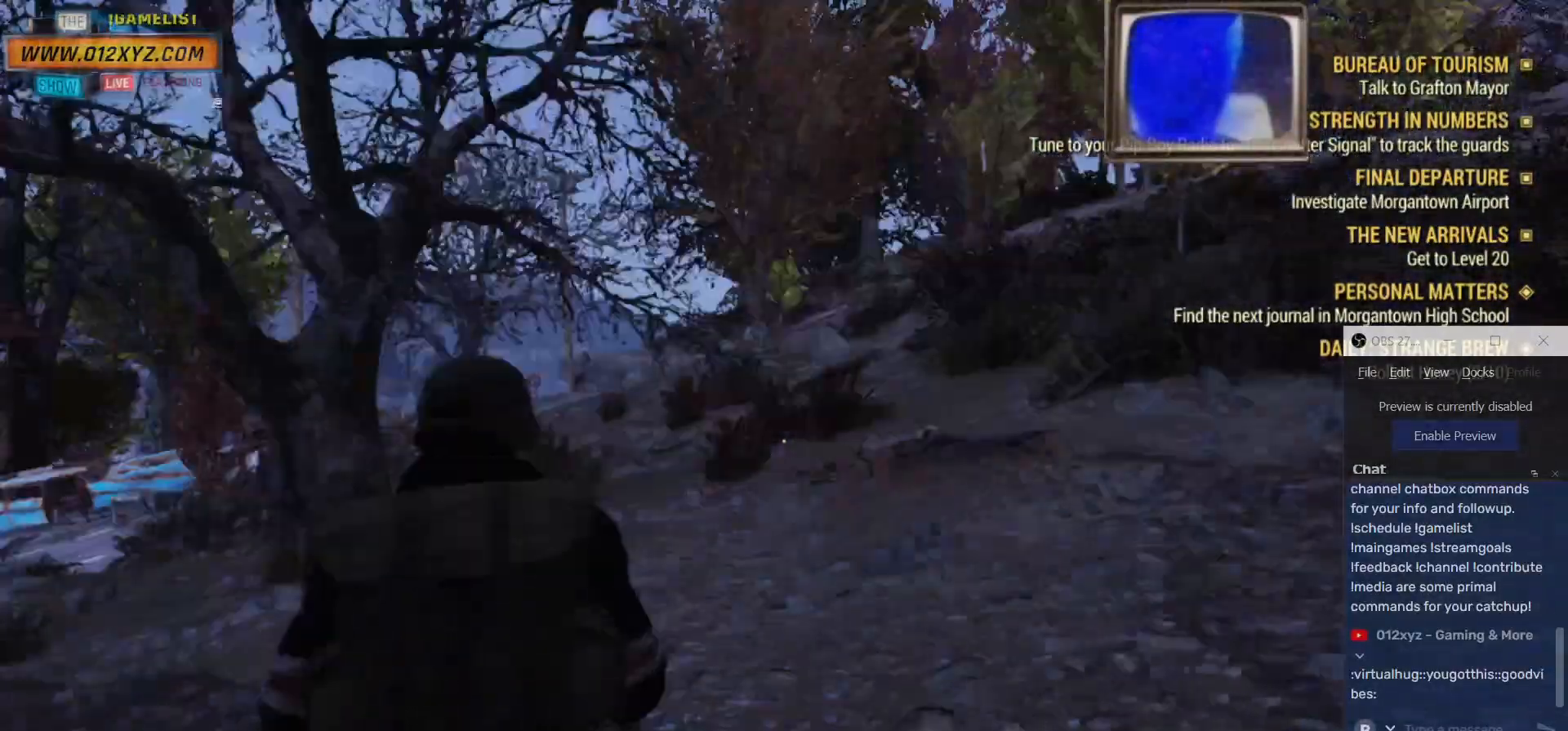
{"keys": ["a", "w"], "mouse": [], "events": []}
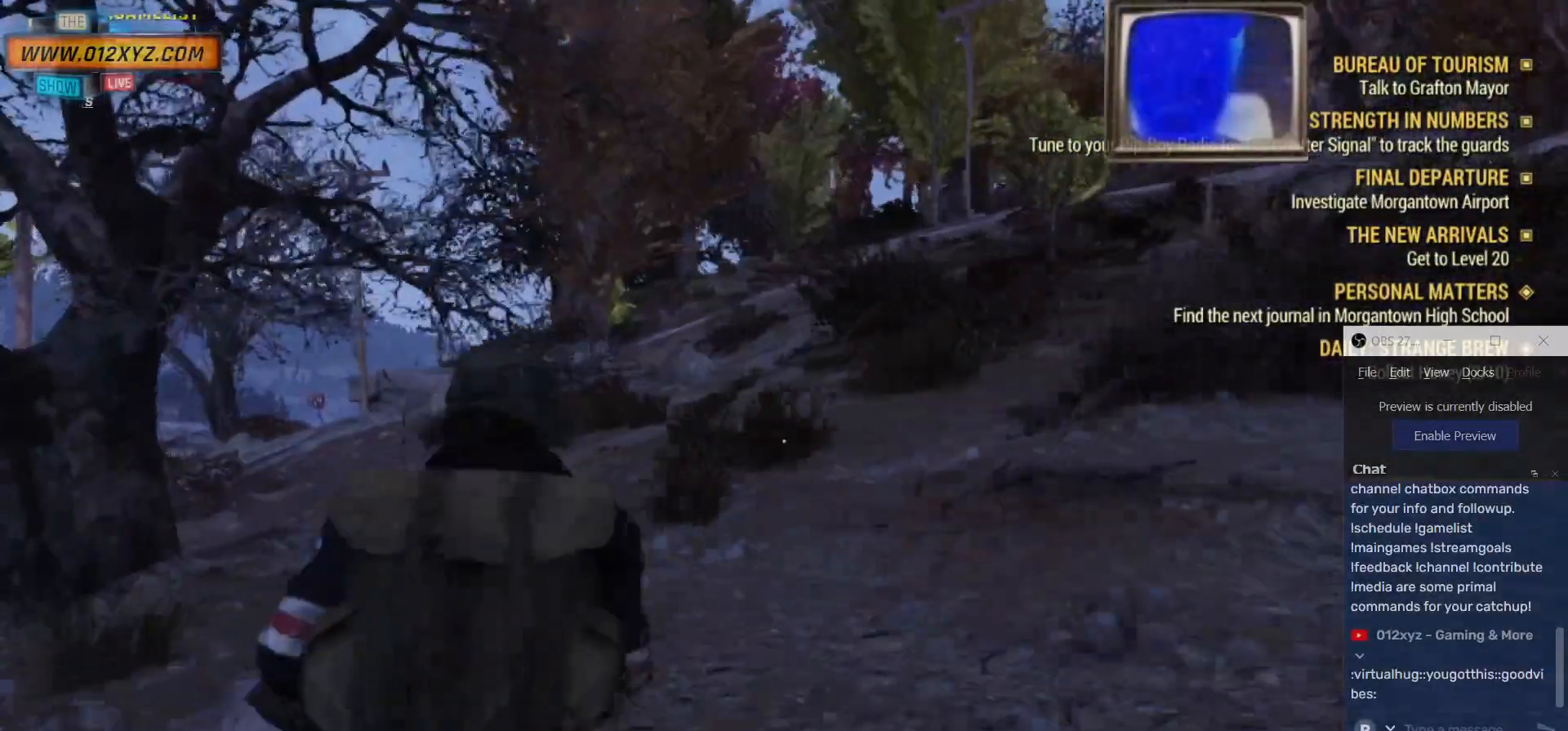
{"keys": ["a"], "mouse": [], "events": [[134, "w", "up"]]}
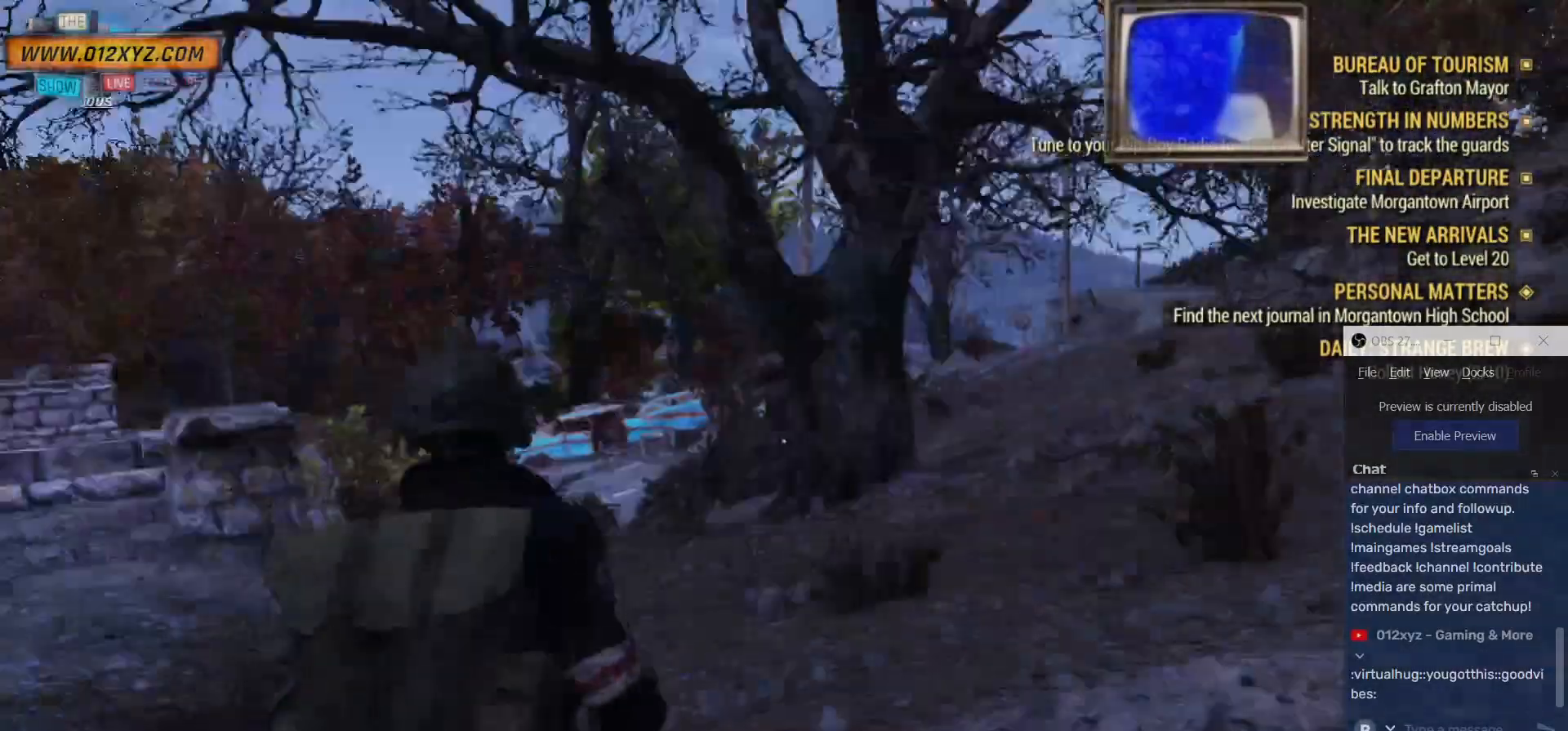
{"keys": ["w"], "mouse": [], "events": [[167, "w", "down"], [334, "a", "up"]]}
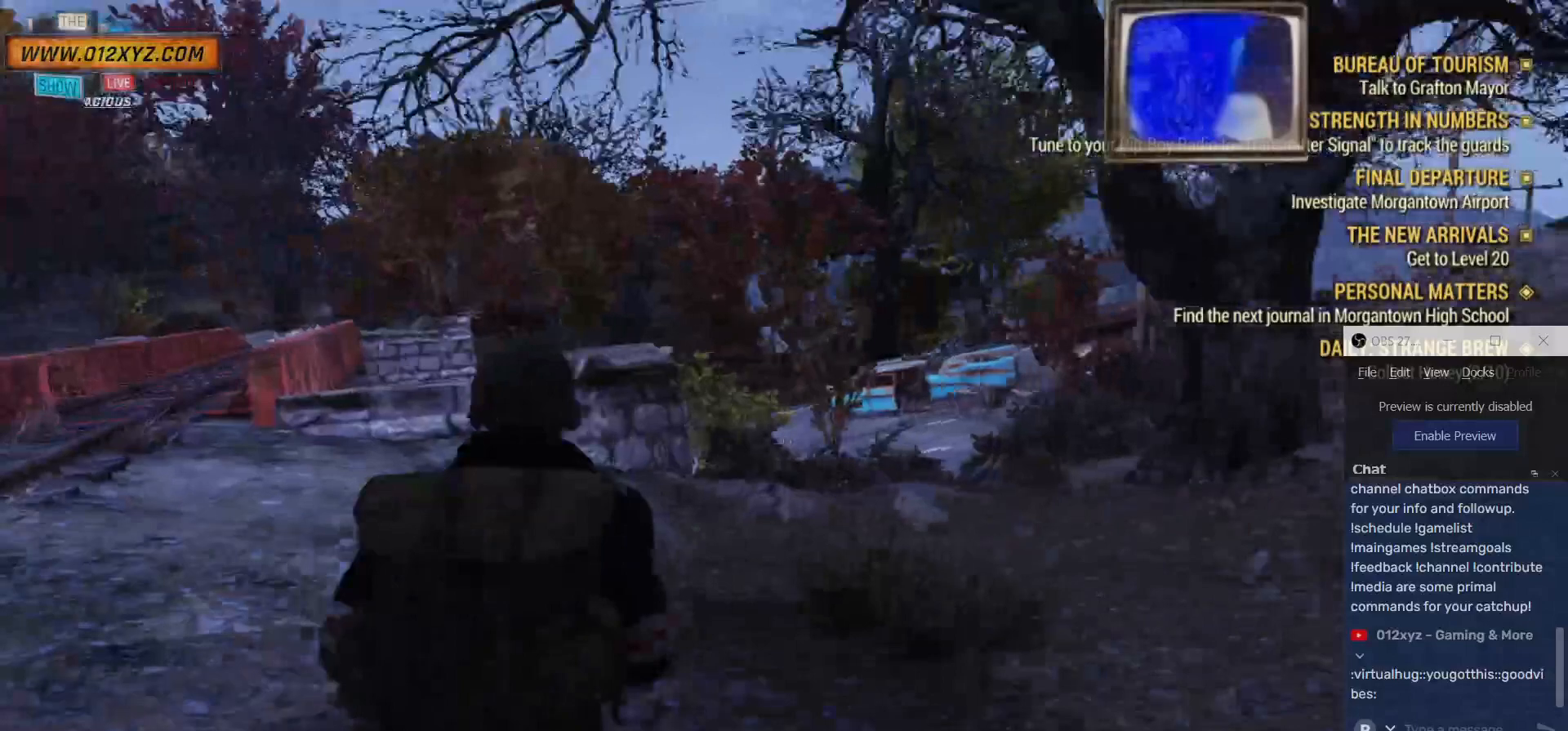
{"keys": ["a", "w"], "mouse": [], "events": [[367, "a", "down"]]}
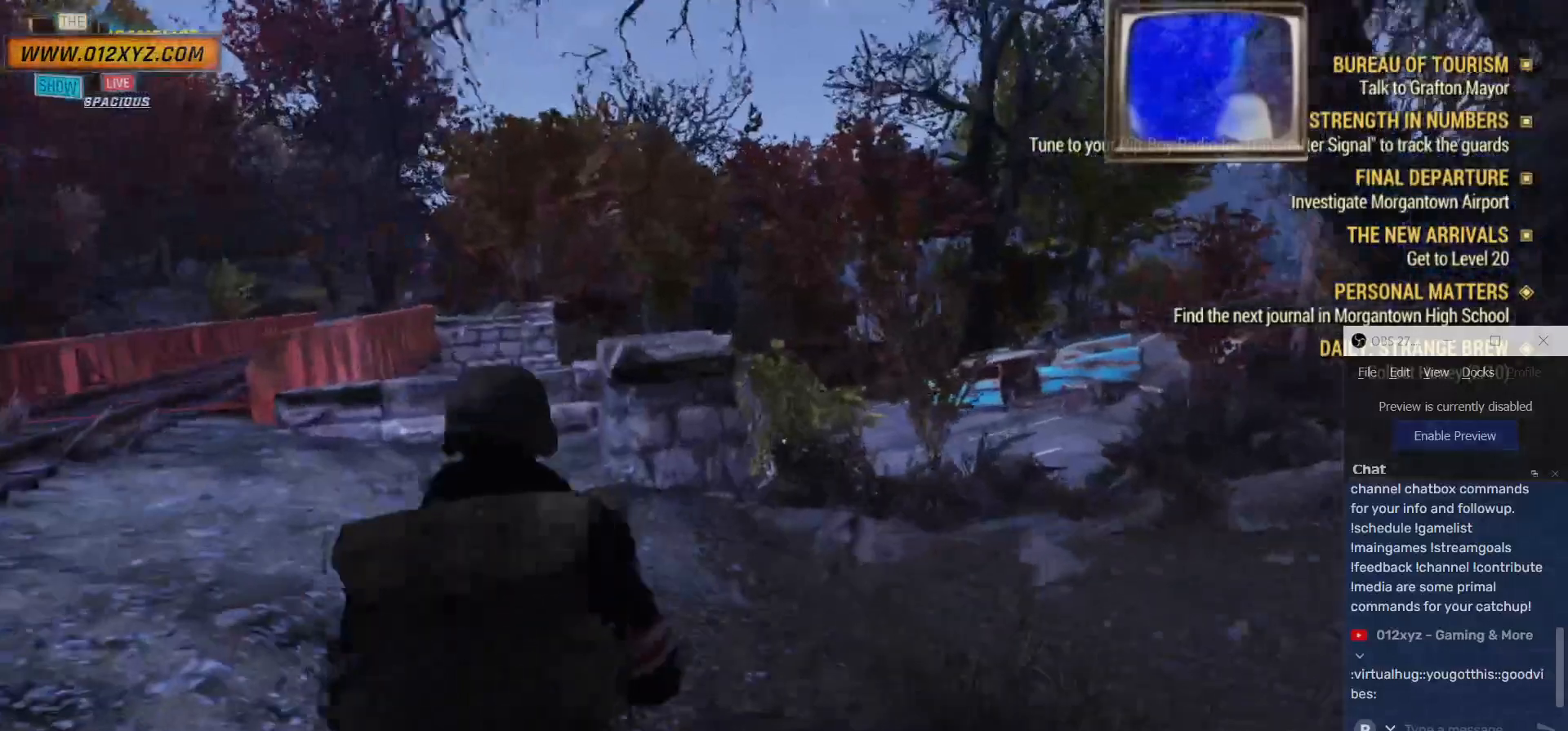
{"keys": ["a", "w"], "mouse": [], "events": []}
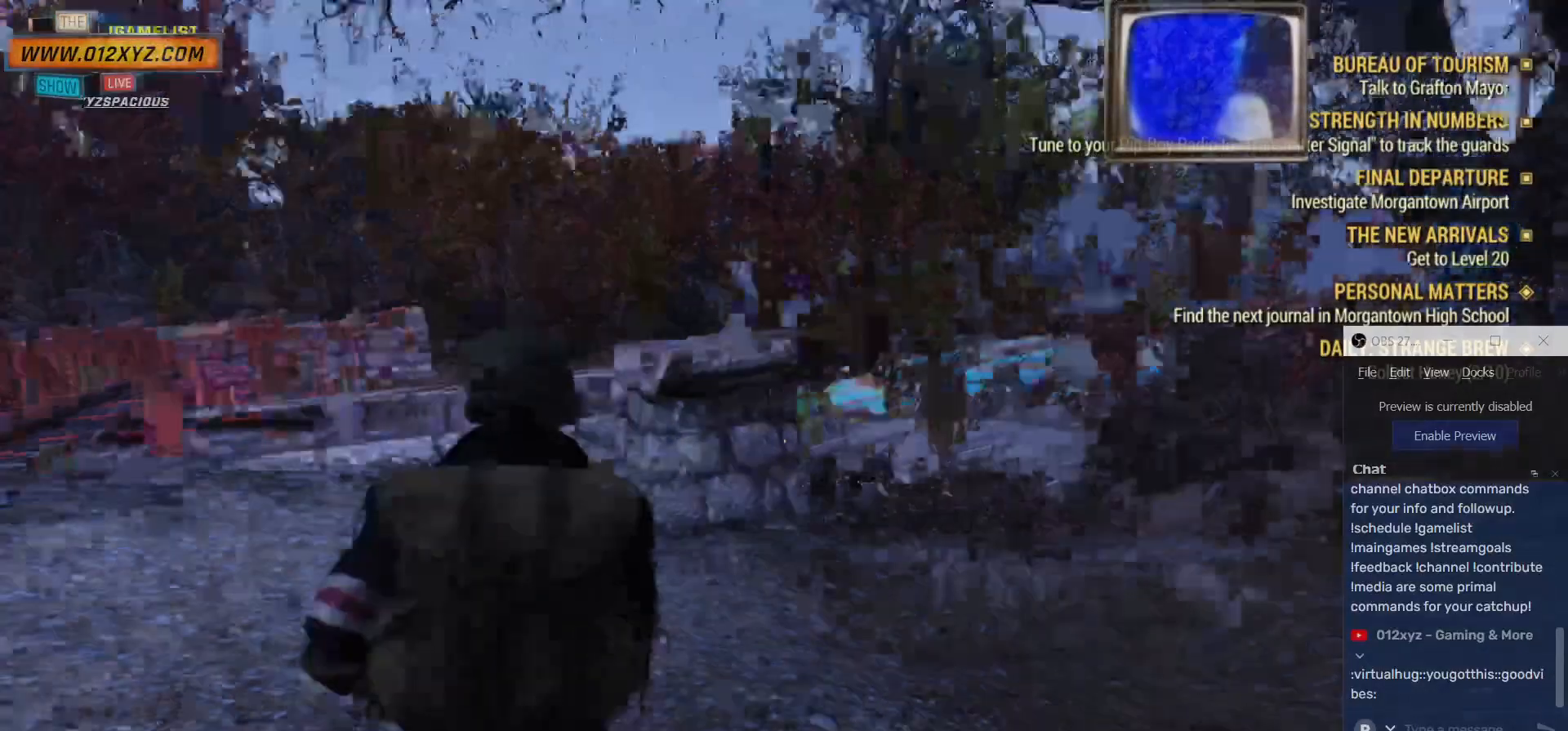
{"keys": ["a", "w"], "mouse": [], "events": []}
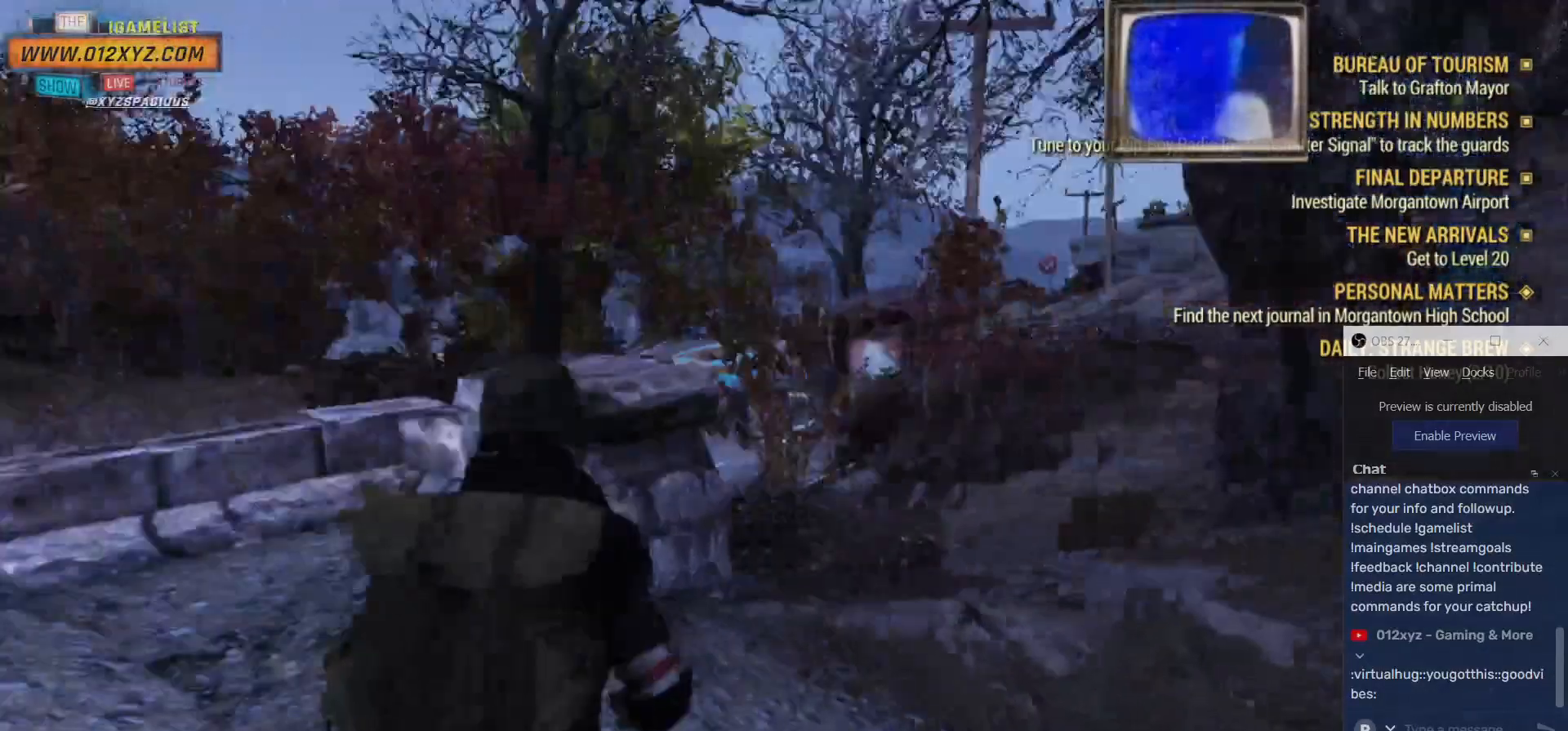
{"keys": [], "mouse": [], "events": [[467, "a", "up"], [467, "w", "up"]]}